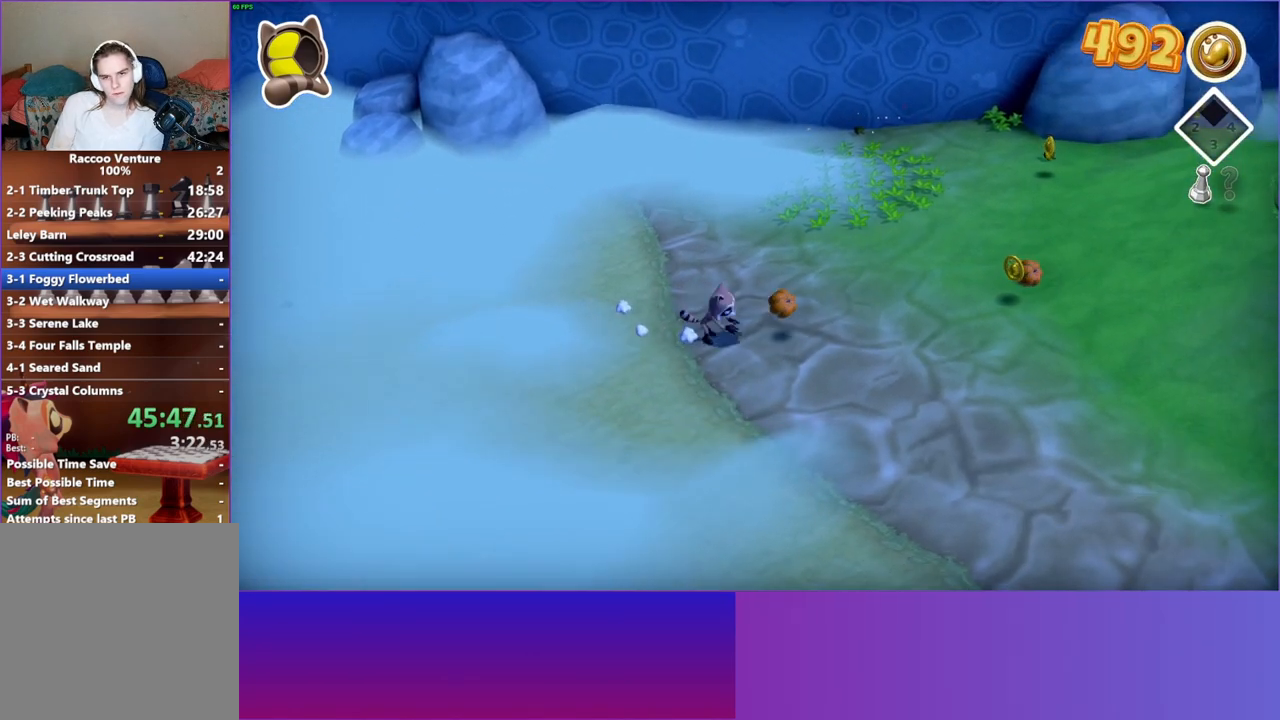
Gameplay with a controller (Xbox layout); each line is a JSON object with the inputs held at the frame after it. "events" lists button and stick changes between this image and that frame as [ms after this image, input, new state], when the widget could be followed in between. Not read: L3 R3.
{"buttons": [], "left_stick": "right", "right_stick": "center", "events": [[283, "Y", "down"], [400, "Y", "up"]]}
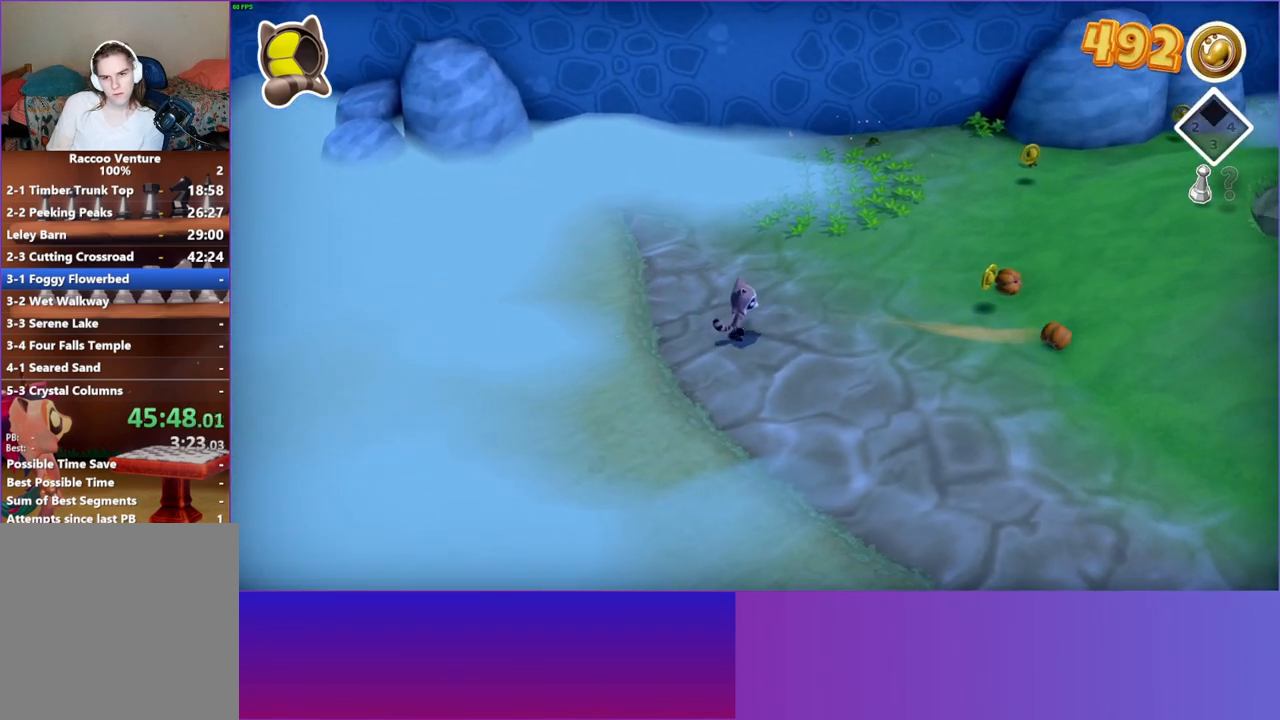
{"buttons": [], "left_stick": "right", "right_stick": "center", "events": []}
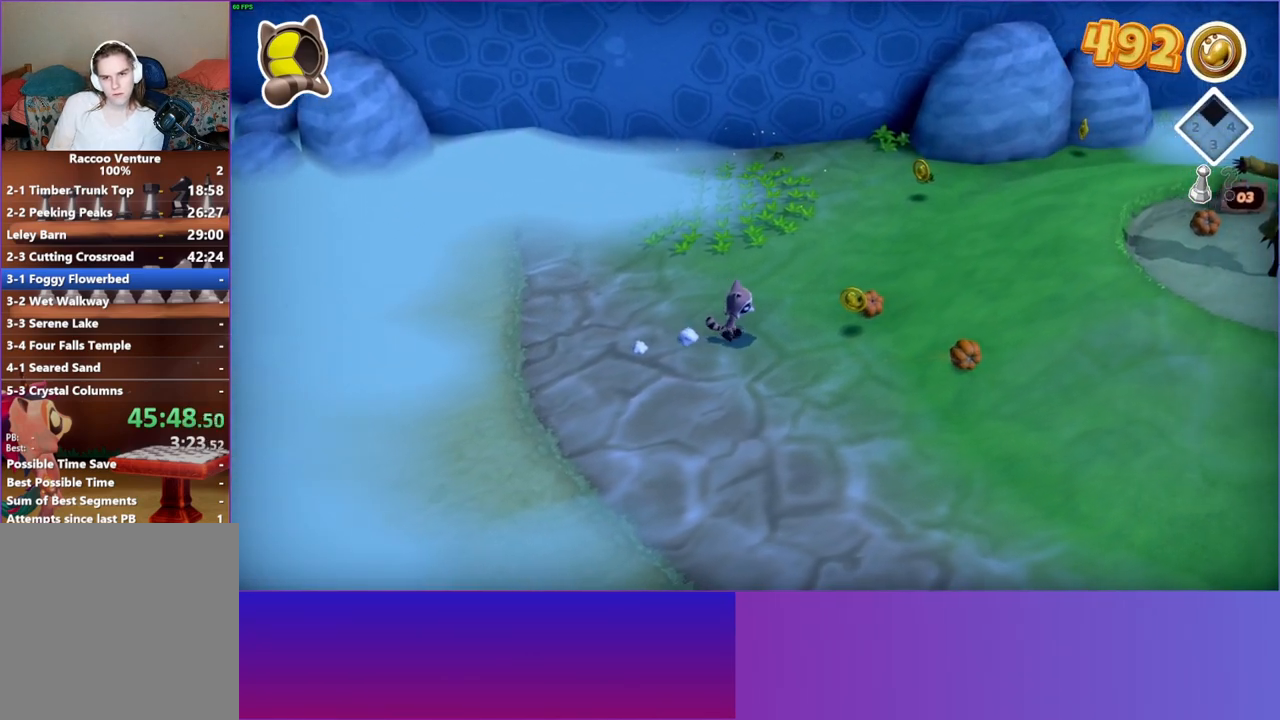
{"buttons": [], "left_stick": "right", "right_stick": "center", "events": [[317, "X", "down"], [400, "X", "up"]]}
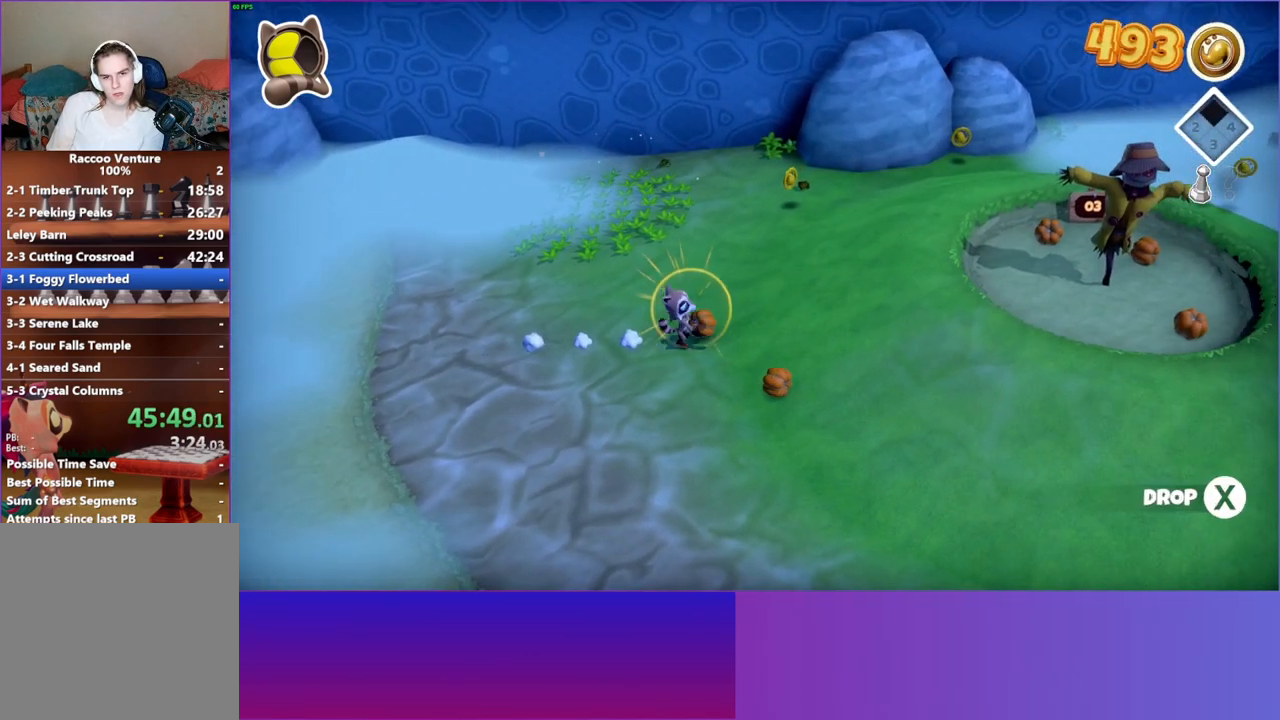
{"buttons": [], "left_stick": "down", "right_stick": "center", "events": [[17, "X", "down"], [100, "X", "up"], [200, "X", "down"], [300, "X", "up"], [417, "left_stick", "down"]]}
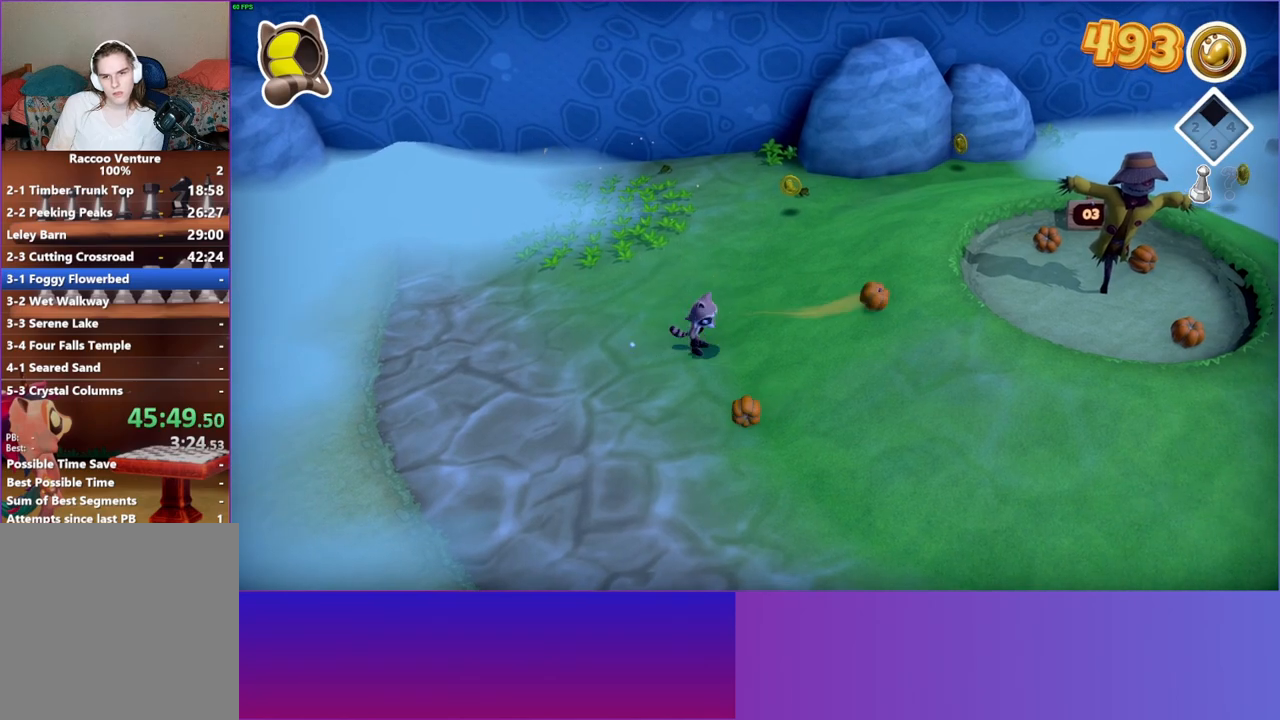
{"buttons": [], "left_stick": "right", "right_stick": "center", "events": [[383, "X", "down"], [433, "left_stick", "right"], [500, "X", "up"]]}
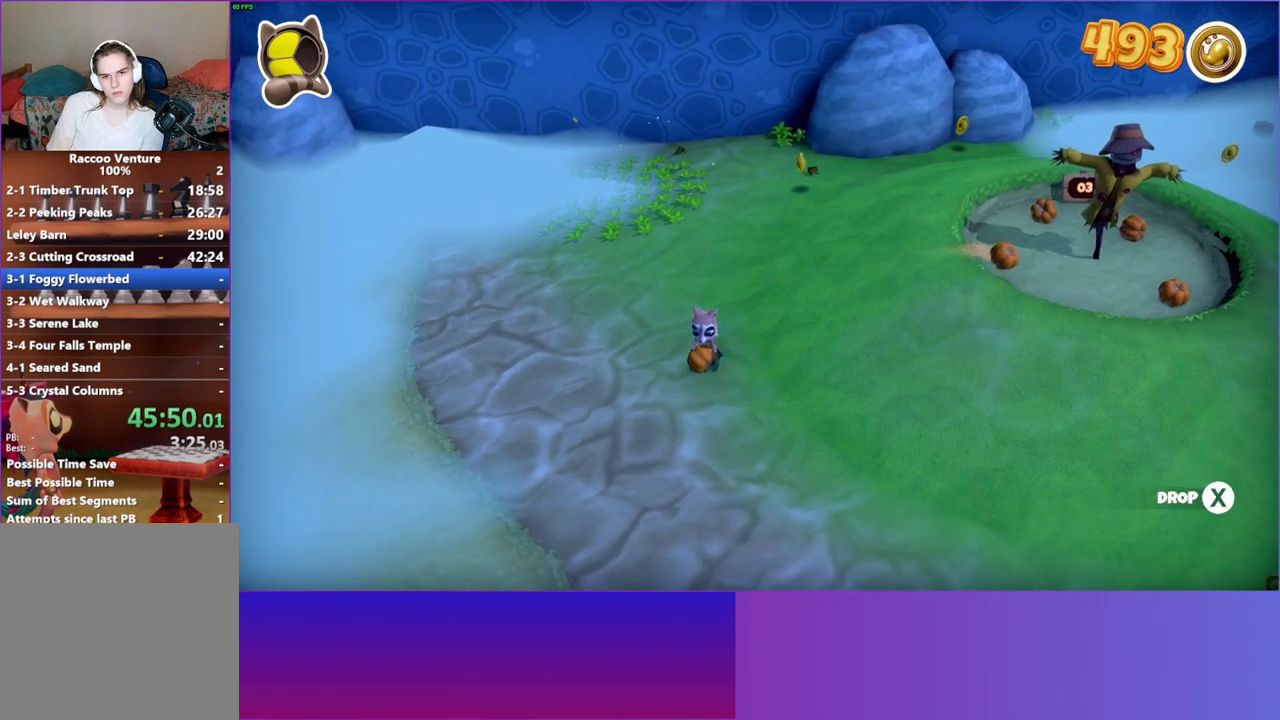
{"buttons": [], "left_stick": "right", "right_stick": "center", "events": []}
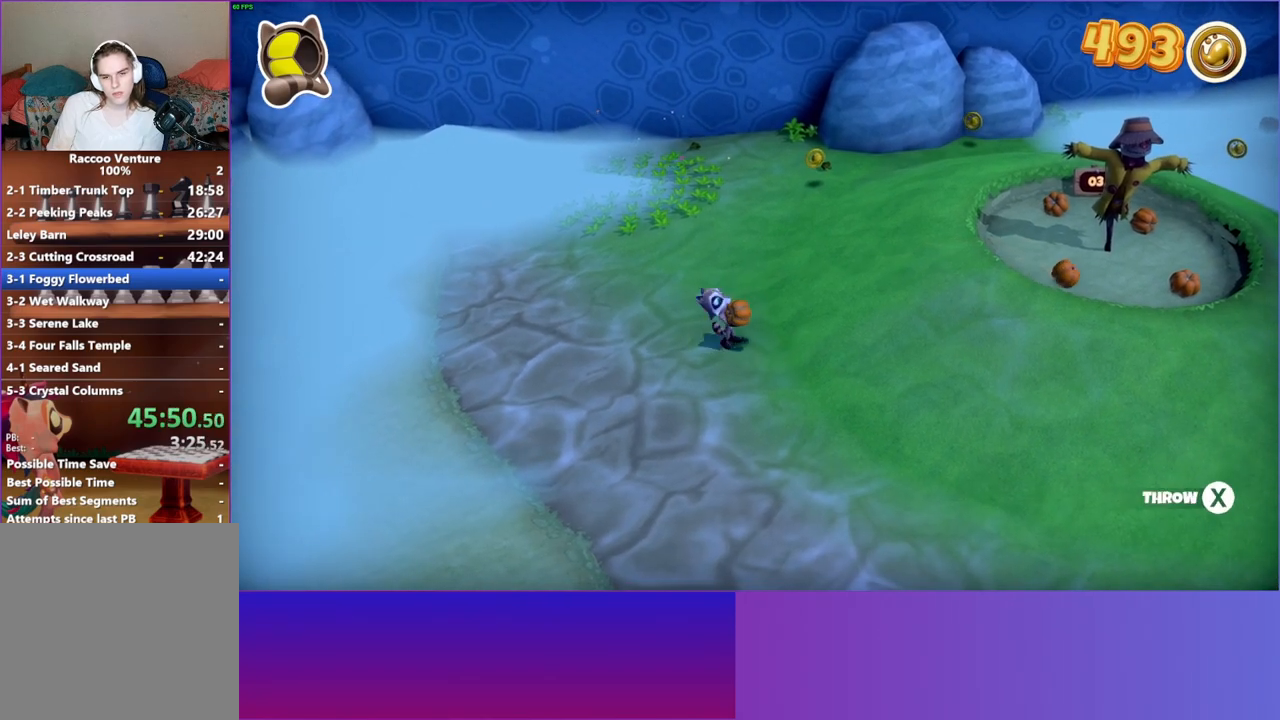
{"buttons": [], "left_stick": "right", "right_stick": "center", "events": [[250, "X", "down"], [350, "X", "up"]]}
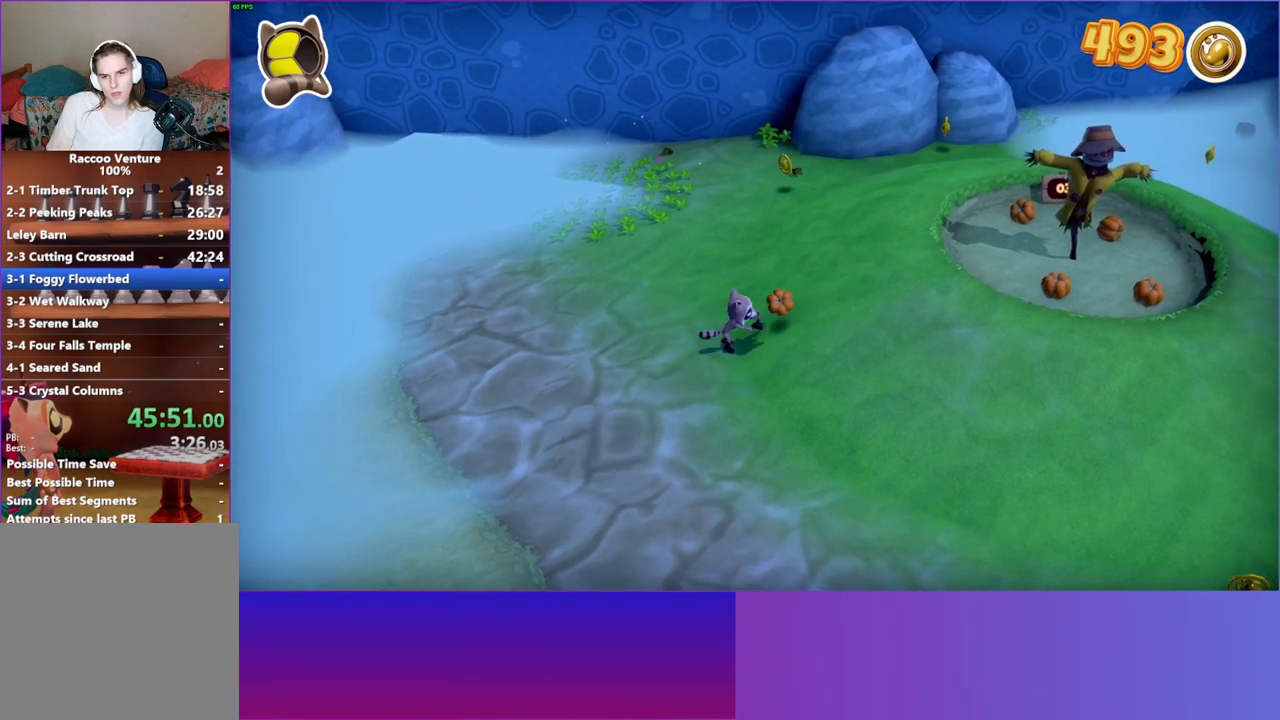
{"buttons": [], "left_stick": "right", "right_stick": "center", "events": []}
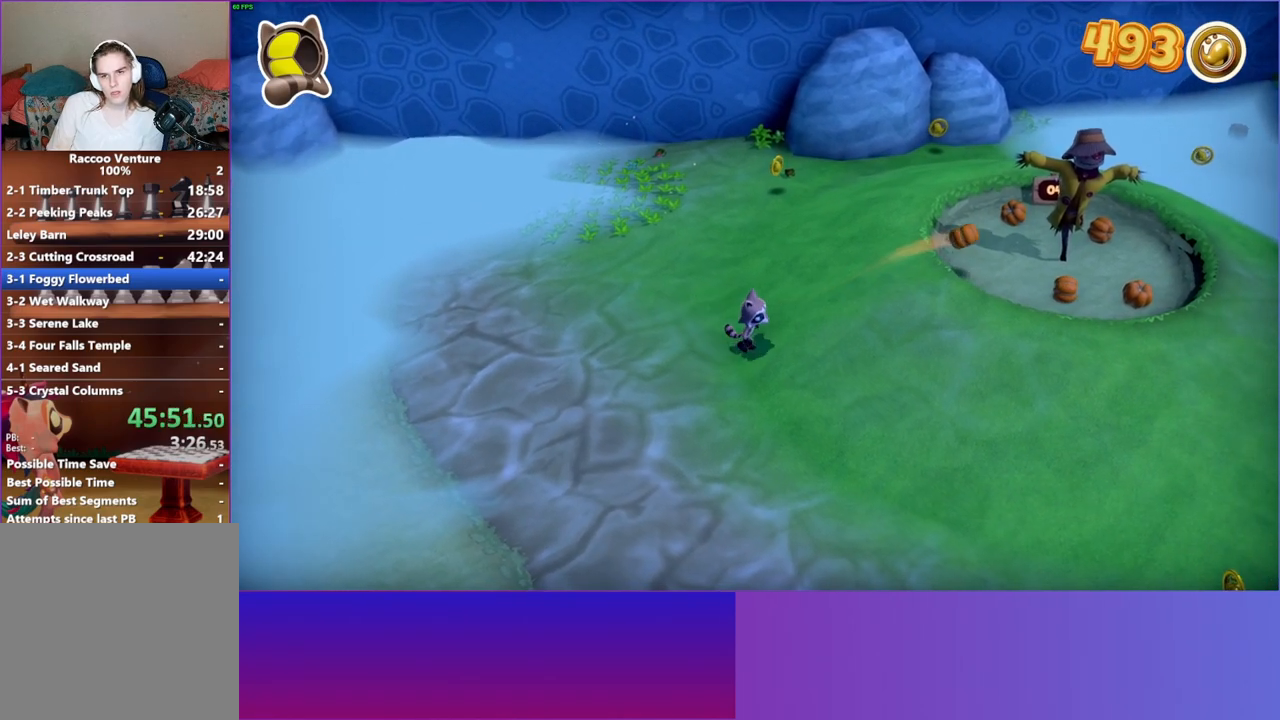
{"buttons": [], "left_stick": "right", "right_stick": "center", "events": [[217, "Y", "down"], [333, "Y", "up"]]}
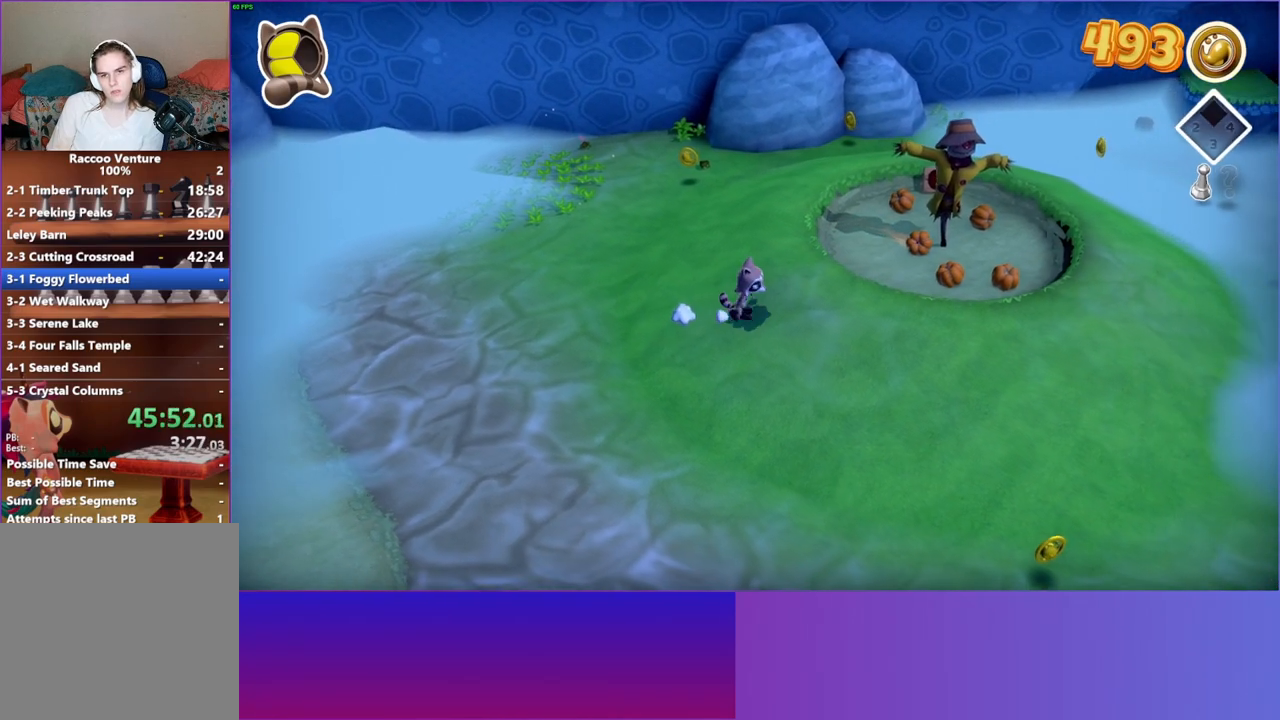
{"buttons": [], "left_stick": "down-right", "right_stick": "center", "events": [[33, "left_stick", "down-right"]]}
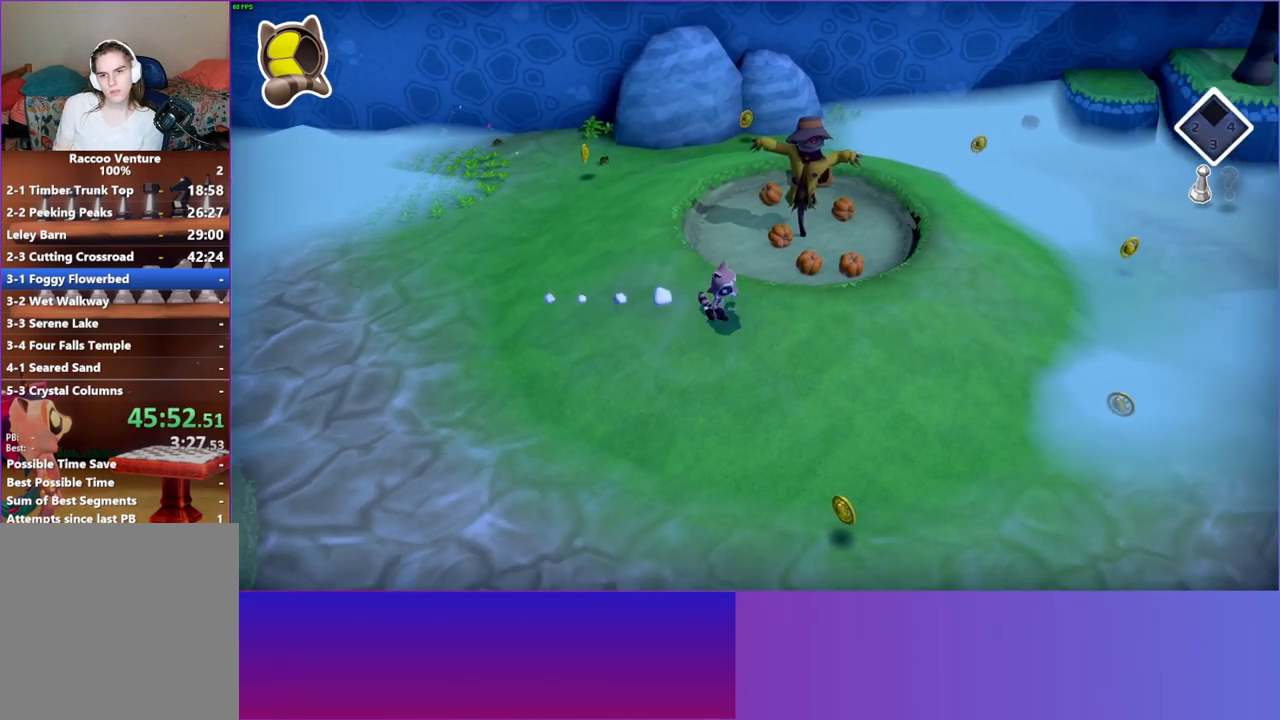
{"buttons": [], "left_stick": "right", "right_stick": "center", "events": [[150, "left_stick", "right"]]}
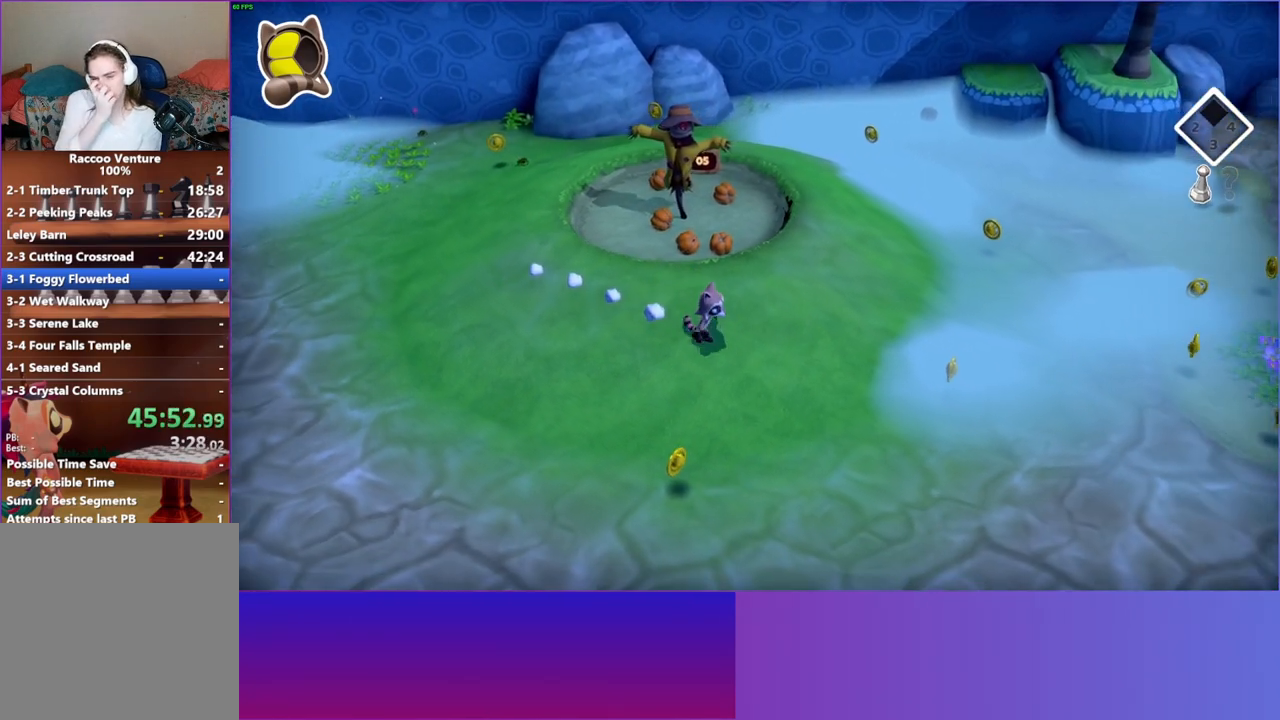
{"buttons": [], "left_stick": "right", "right_stick": "center", "events": []}
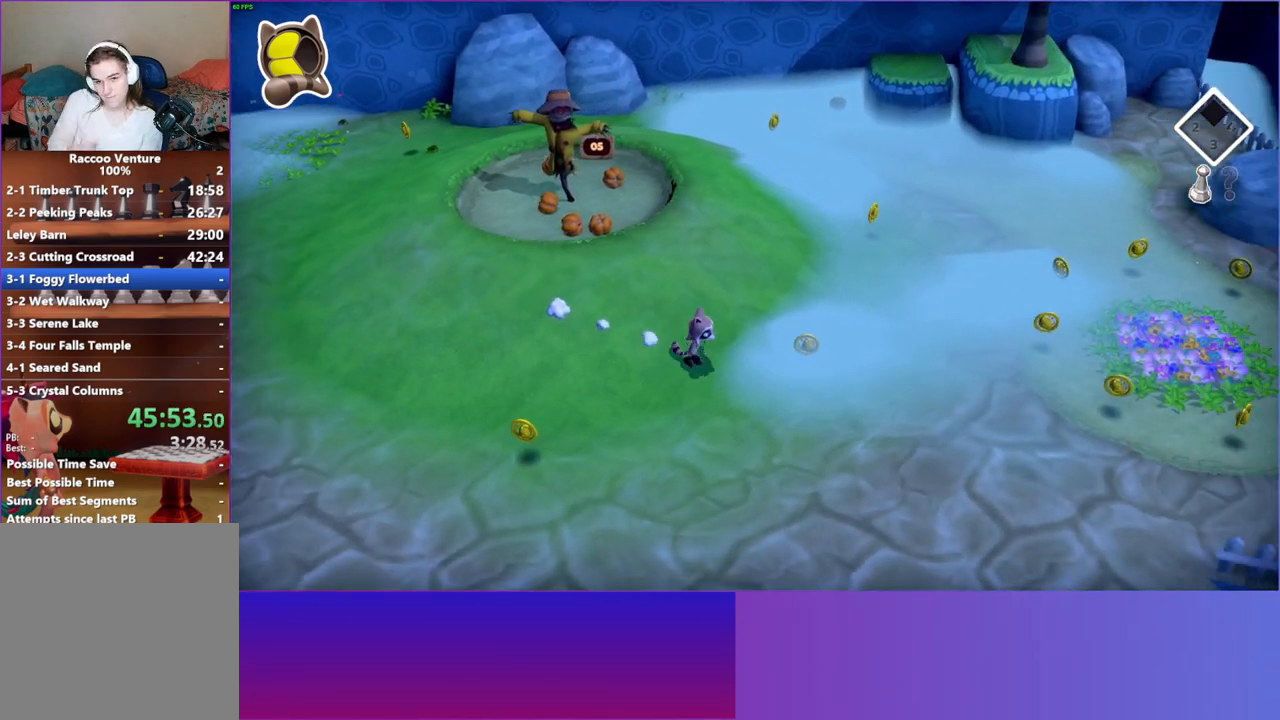
{"buttons": [], "left_stick": "up-right", "right_stick": "center", "events": [[317, "left_stick", "up-right"]]}
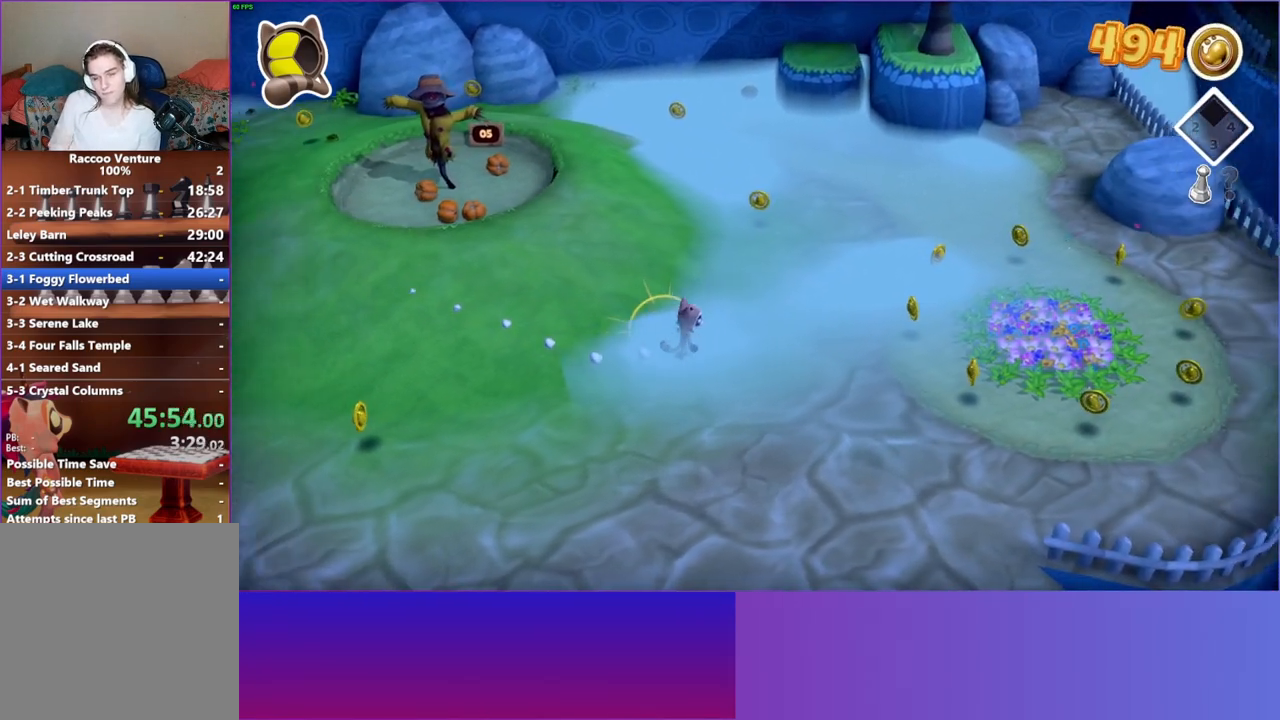
{"buttons": [], "left_stick": "right", "right_stick": "center", "events": [[383, "left_stick", "right"]]}
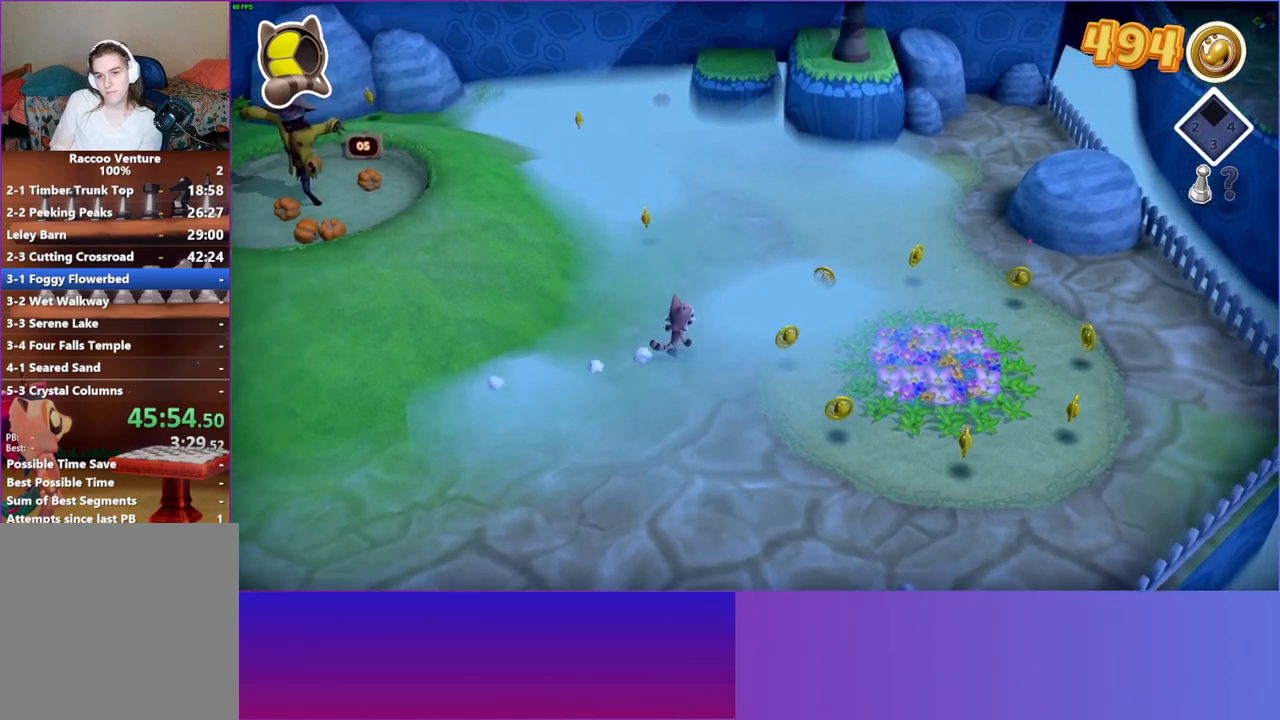
{"buttons": [], "left_stick": "up-right", "right_stick": "center", "events": [[200, "left_stick", "up-right"]]}
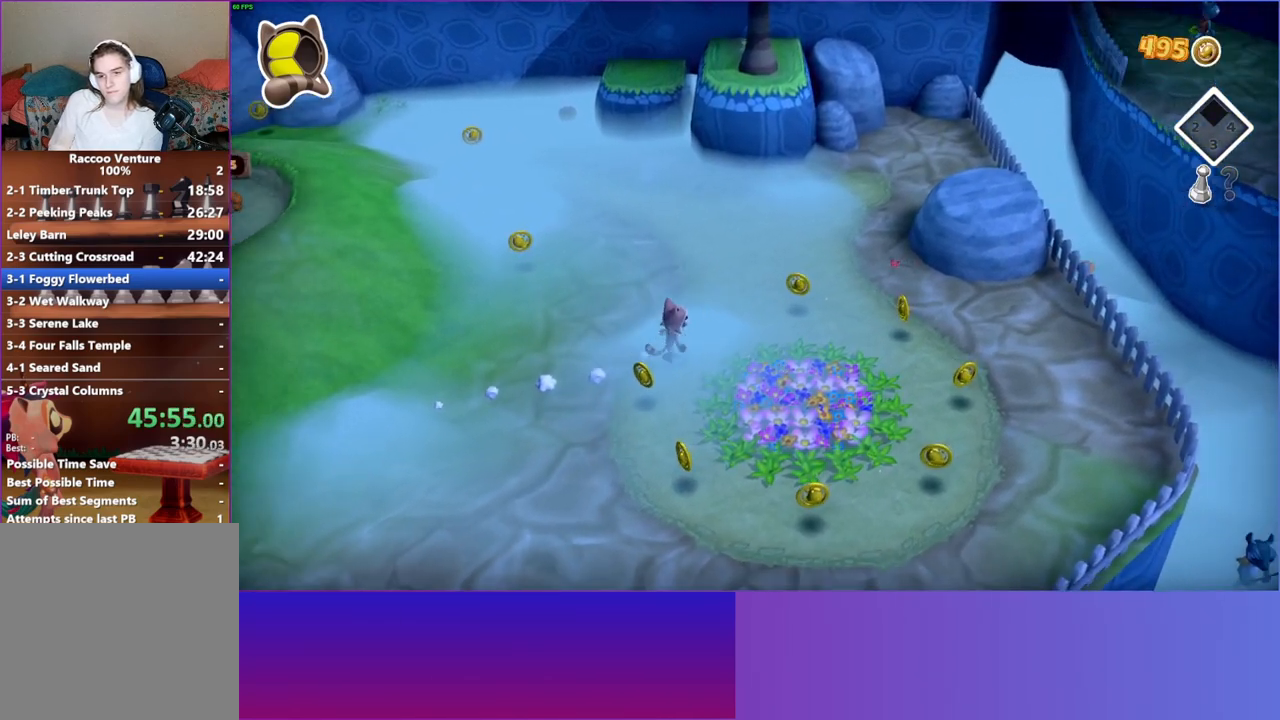
{"buttons": [], "left_stick": "up-right", "right_stick": "center", "events": []}
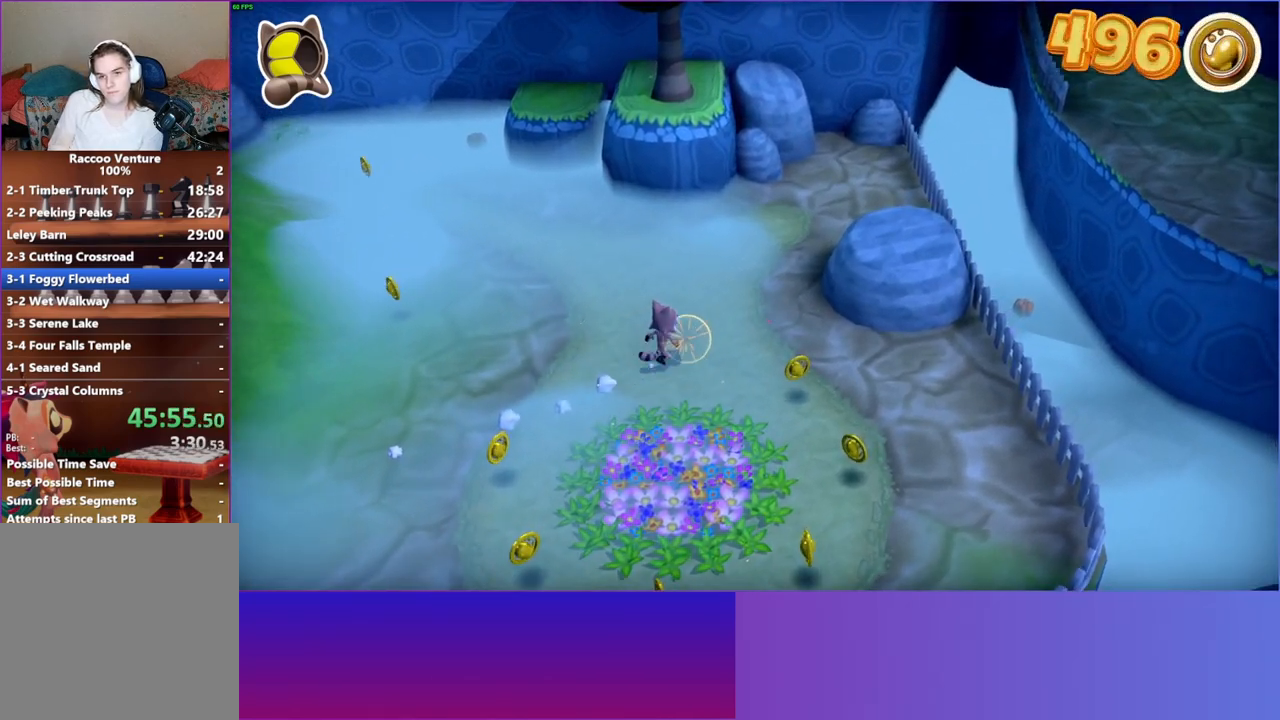
{"buttons": ["A"], "left_stick": "right", "right_stick": "center", "events": [[333, "A", "down"], [467, "left_stick", "right"]]}
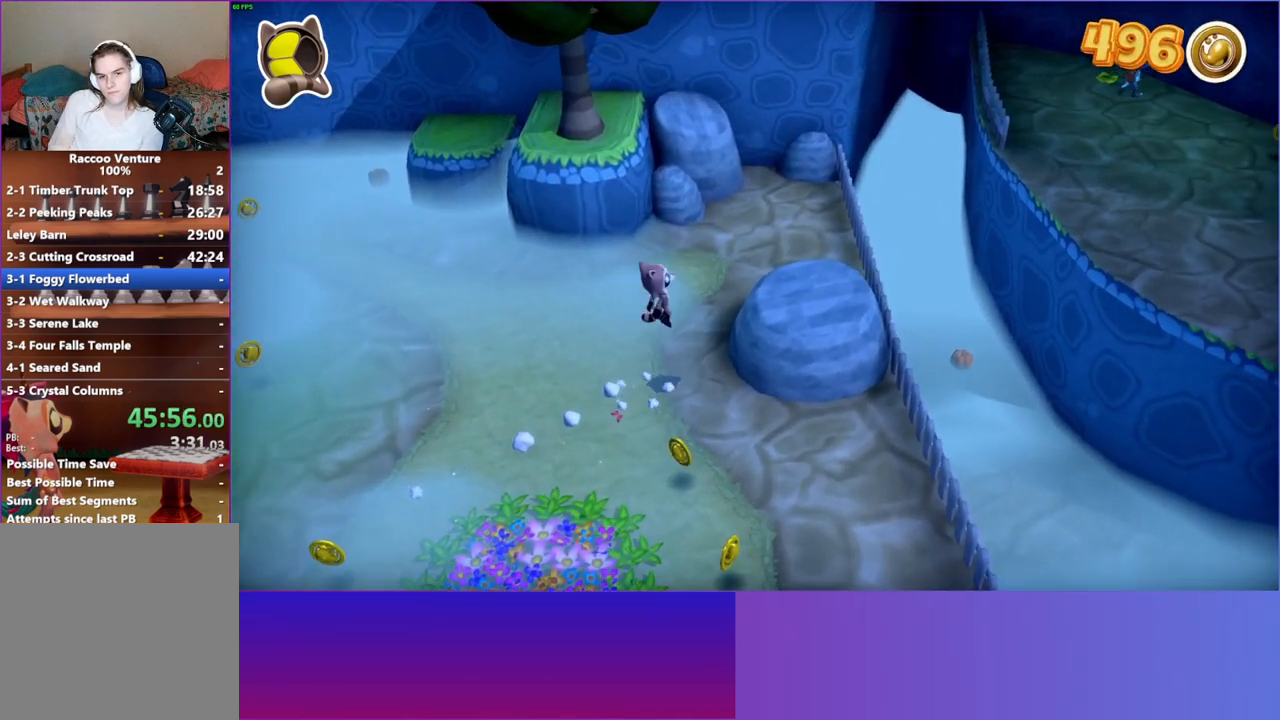
{"buttons": [], "left_stick": "right", "right_stick": "center", "events": [[50, "A", "up"], [150, "Y", "down"], [250, "Y", "up"]]}
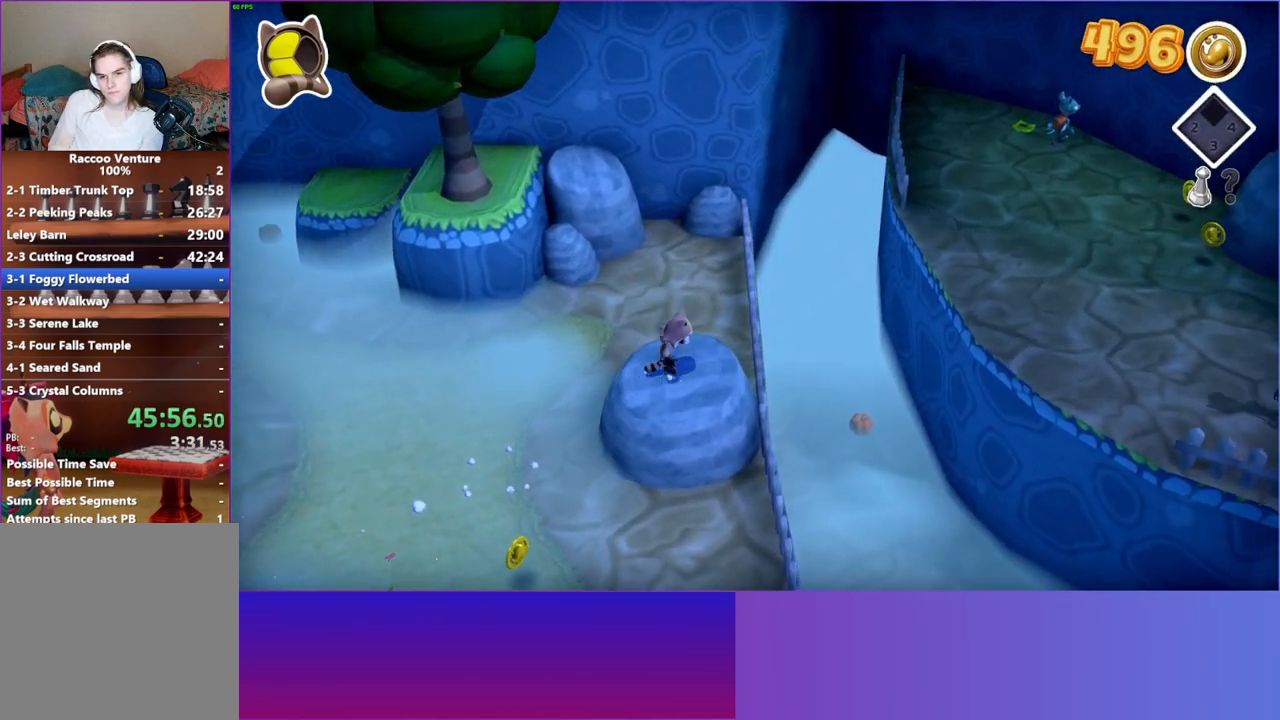
{"buttons": ["A"], "left_stick": "right", "right_stick": "center", "events": [[400, "A", "down"]]}
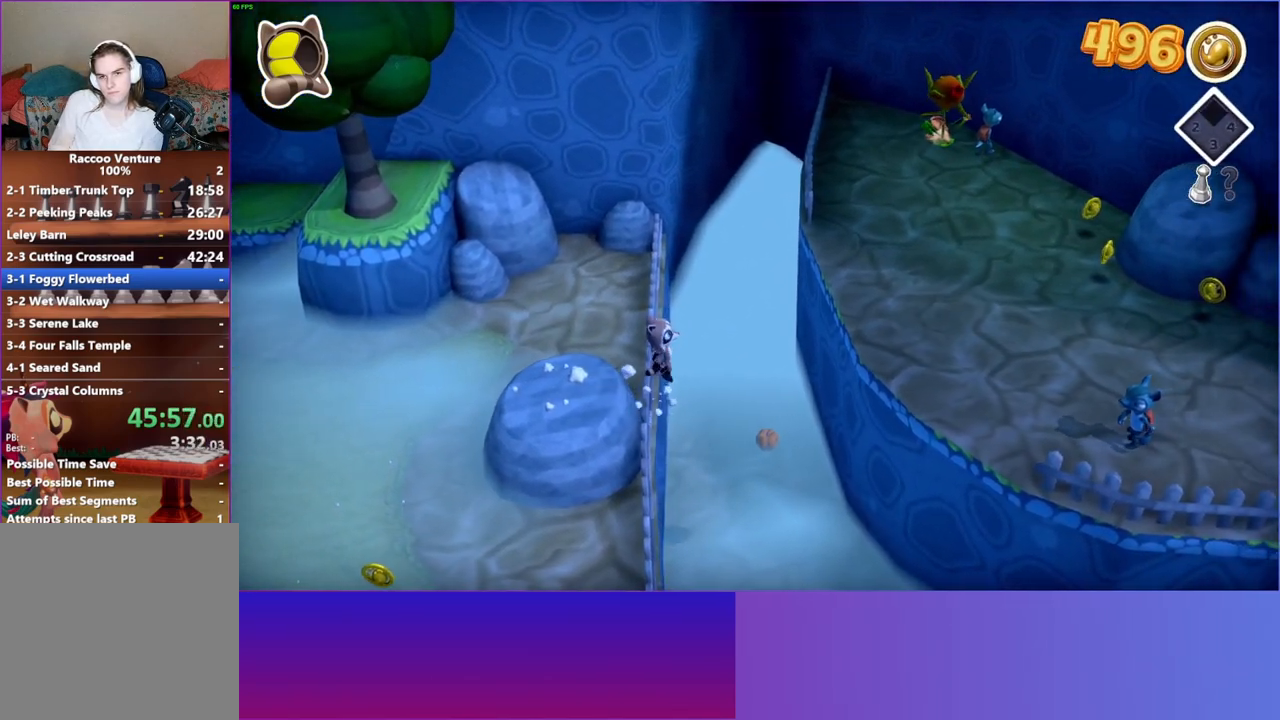
{"buttons": [], "left_stick": "right", "right_stick": "center", "events": [[500, "A", "up"]]}
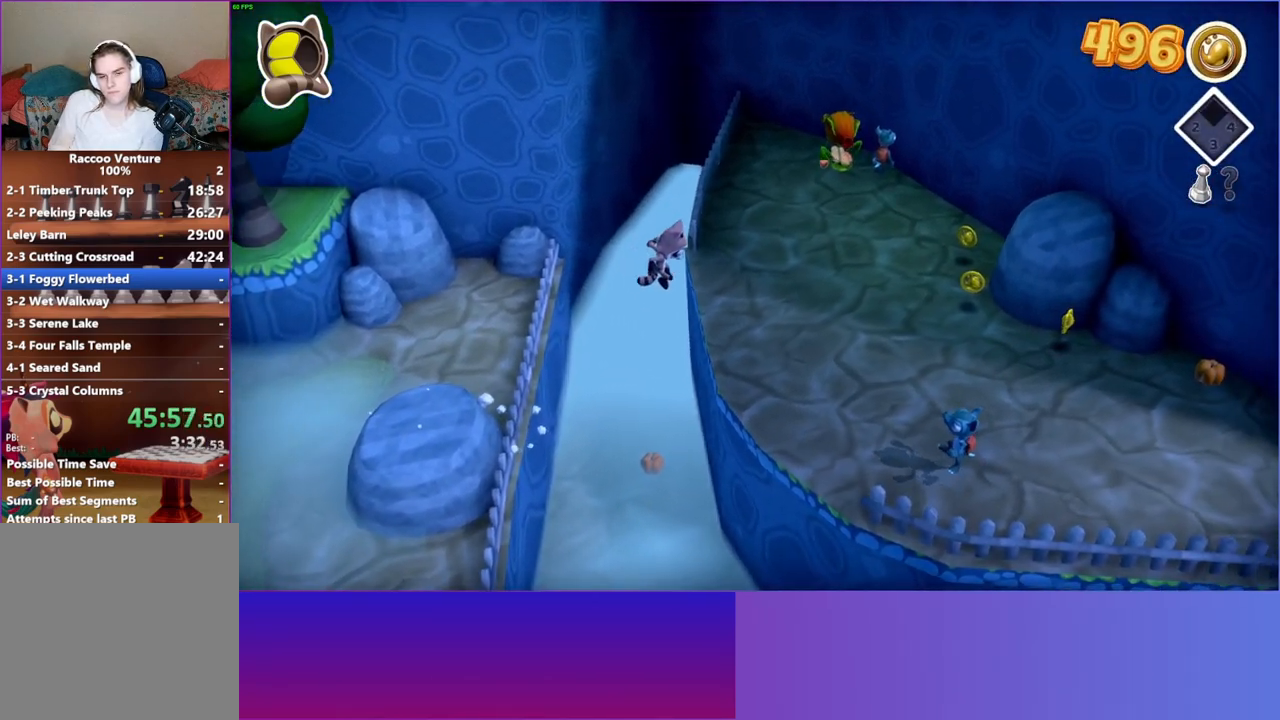
{"buttons": [], "left_stick": "down-right", "right_stick": "center", "events": [[300, "left_stick", "down-right"]]}
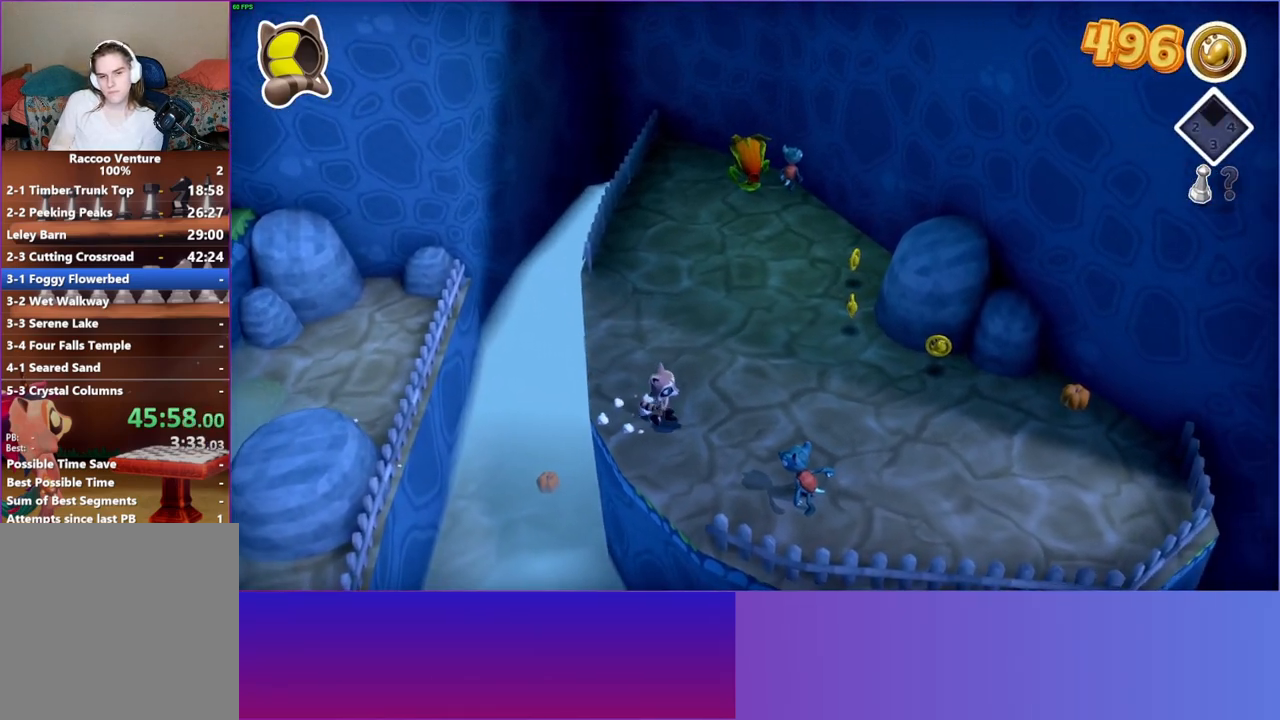
{"buttons": ["X"], "left_stick": "right", "right_stick": "center", "events": [[167, "A", "down"], [267, "left_stick", "right"], [333, "A", "up"], [433, "X", "down"]]}
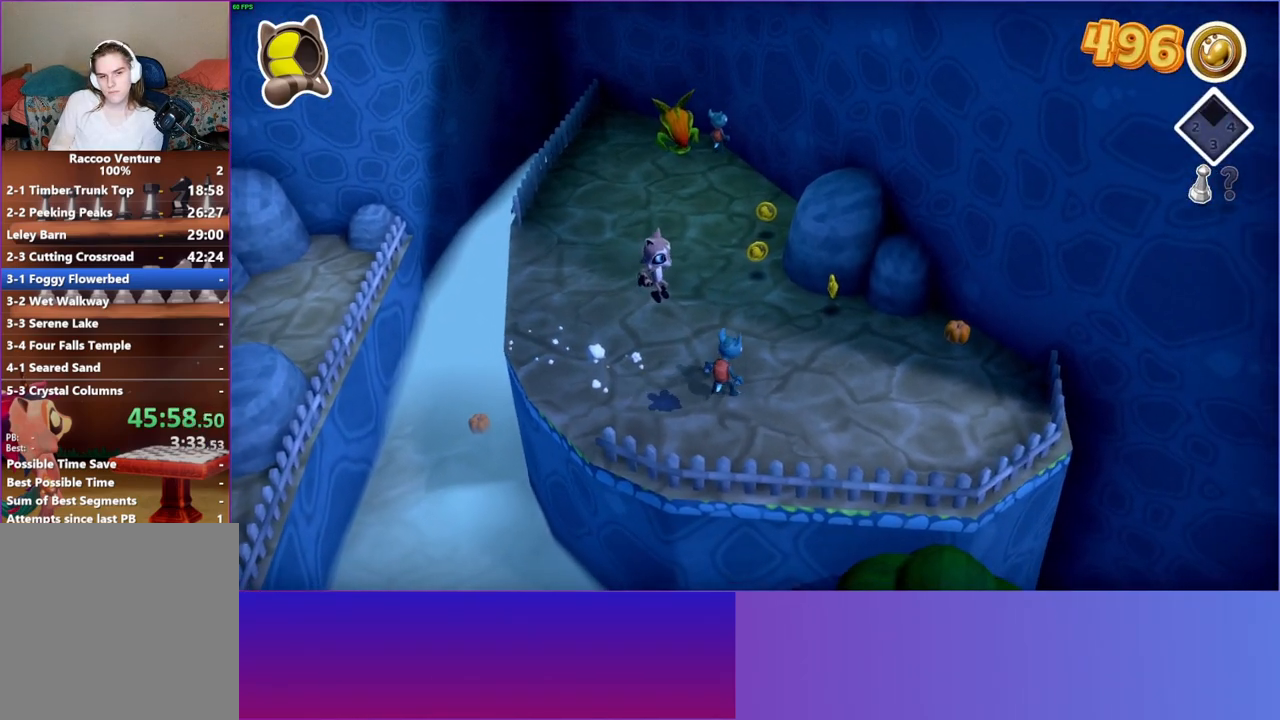
{"buttons": ["A"], "left_stick": "right", "right_stick": "center", "events": [[67, "X", "up"], [483, "A", "down"]]}
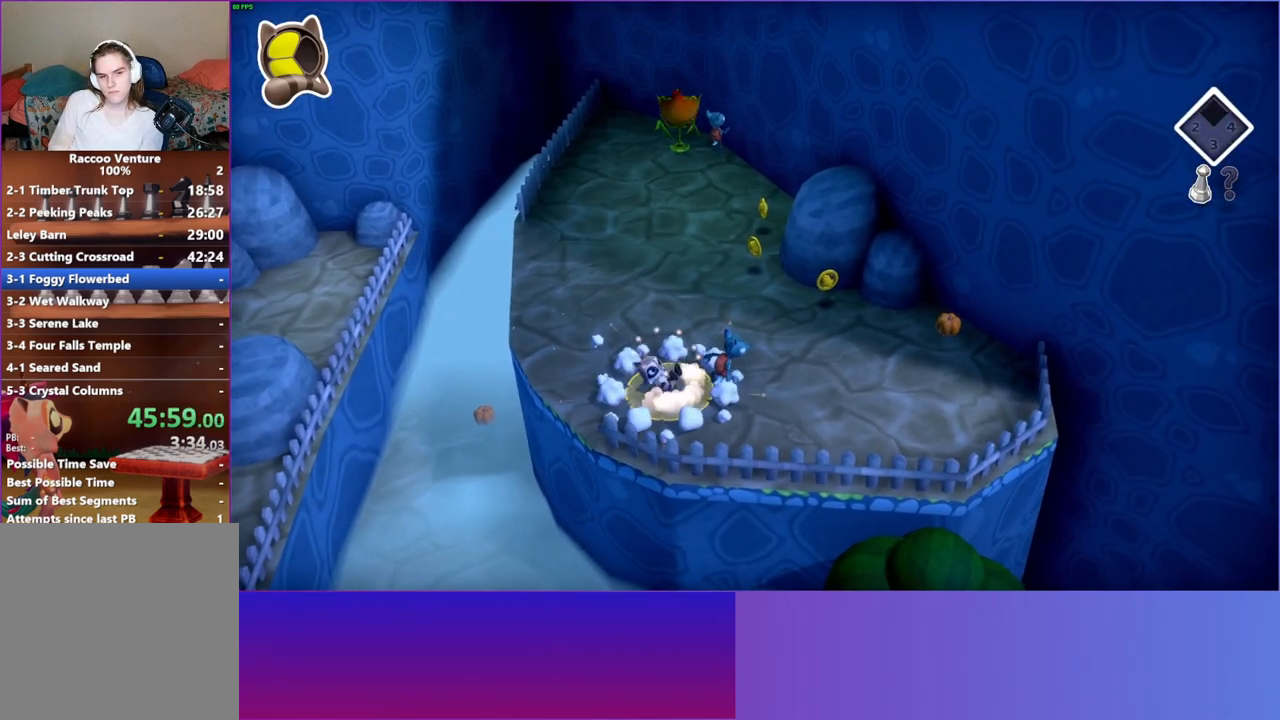
{"buttons": [], "left_stick": "right", "right_stick": "center", "events": [[150, "A", "up"], [267, "X", "down"], [300, "left_stick", "center"], [367, "X", "up"], [467, "left_stick", "right"]]}
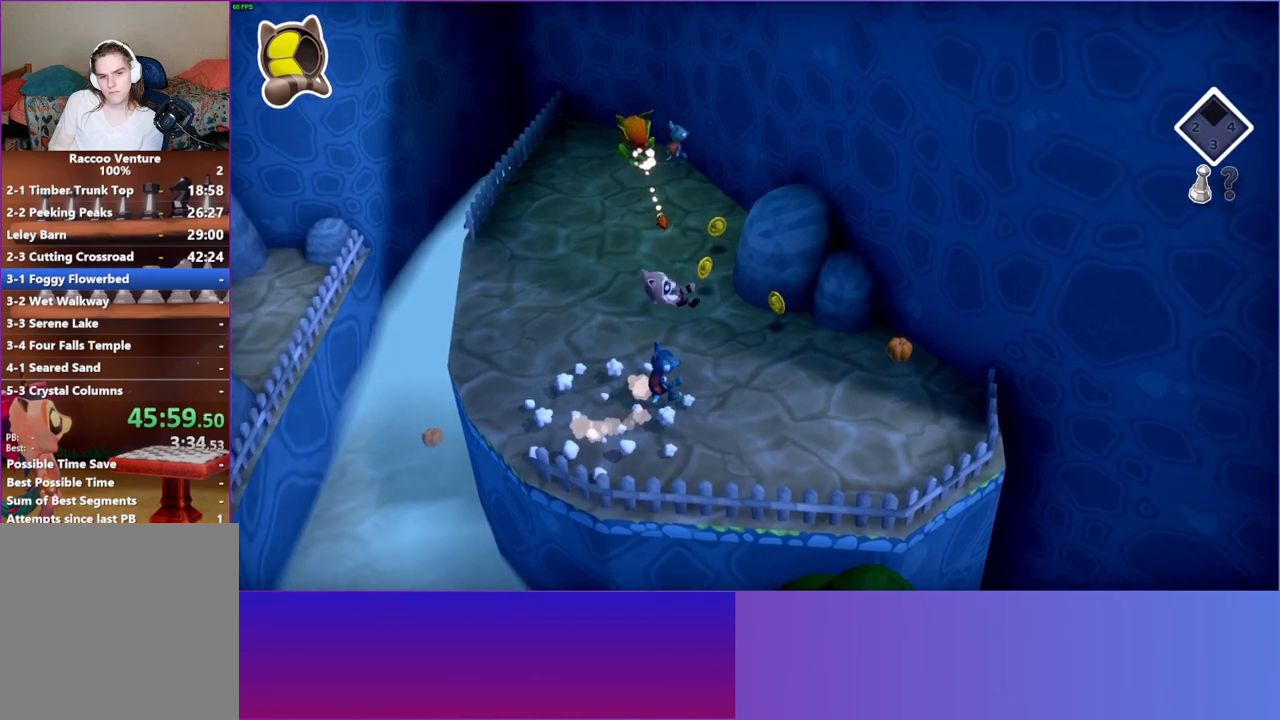
{"buttons": [], "left_stick": "right", "right_stick": "center", "events": [[217, "A", "down"], [383, "A", "up"]]}
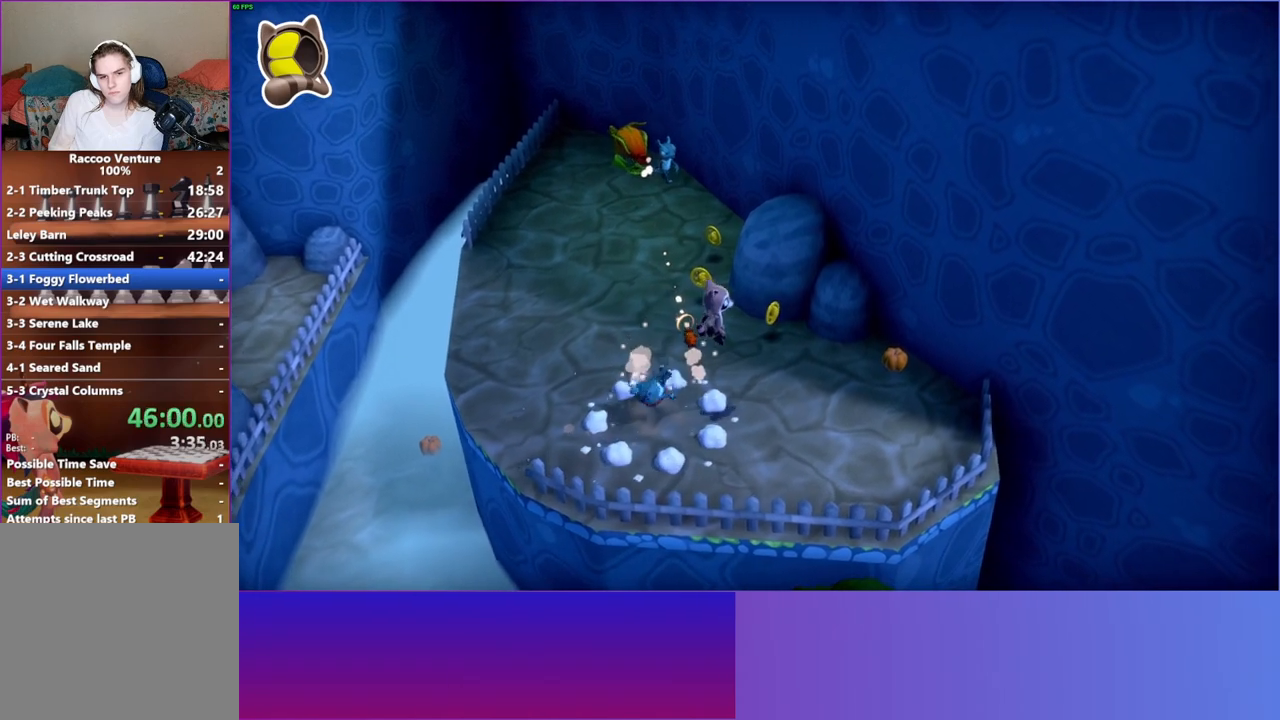
{"buttons": [], "left_stick": "right", "right_stick": "center", "events": []}
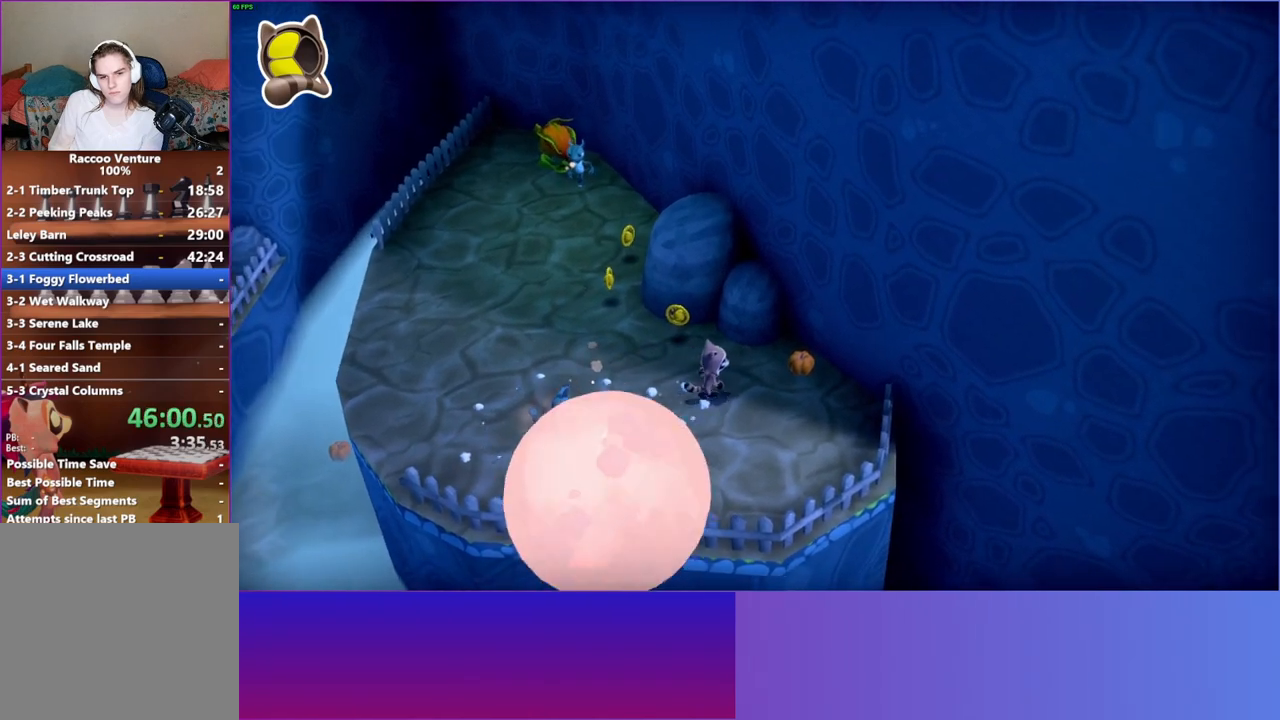
{"buttons": [], "left_stick": "down-left", "right_stick": "center", "events": [[17, "left_stick", "center"], [133, "X", "down"], [233, "left_stick", "down-left"], [267, "X", "up"]]}
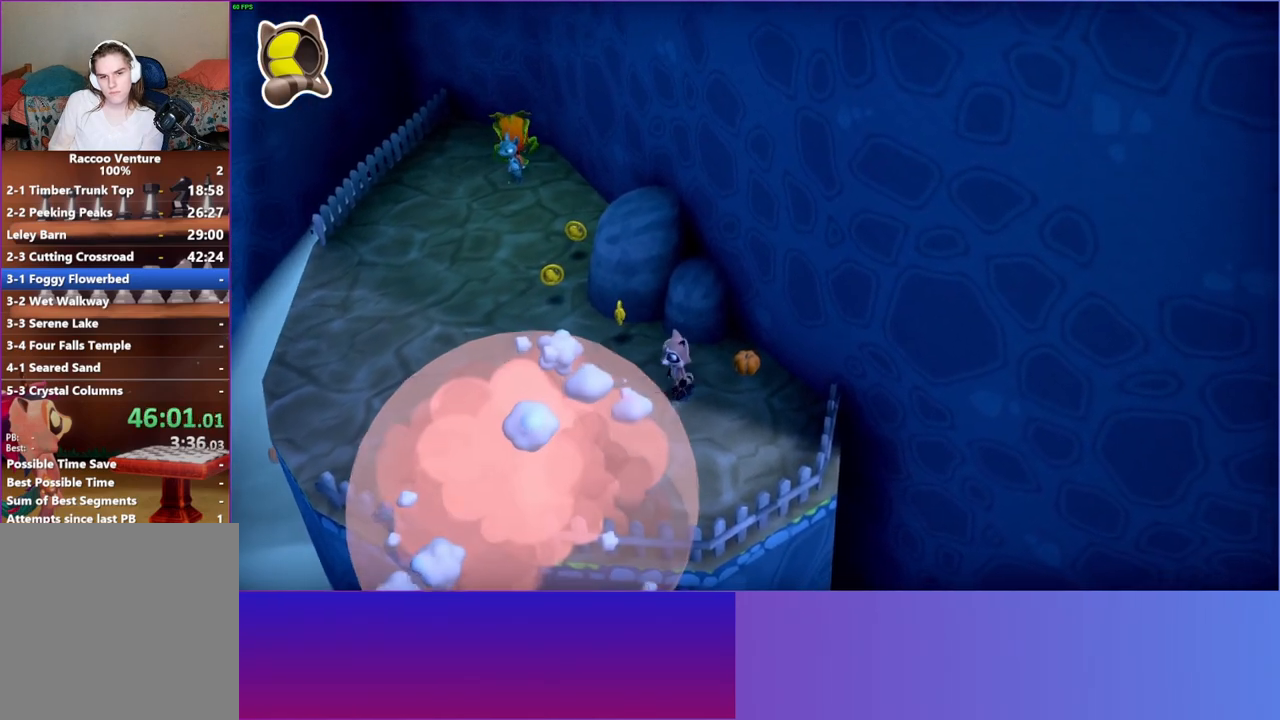
{"buttons": [], "left_stick": "up-right", "right_stick": "center", "events": [[67, "left_stick", "right"], [433, "left_stick", "up-right"]]}
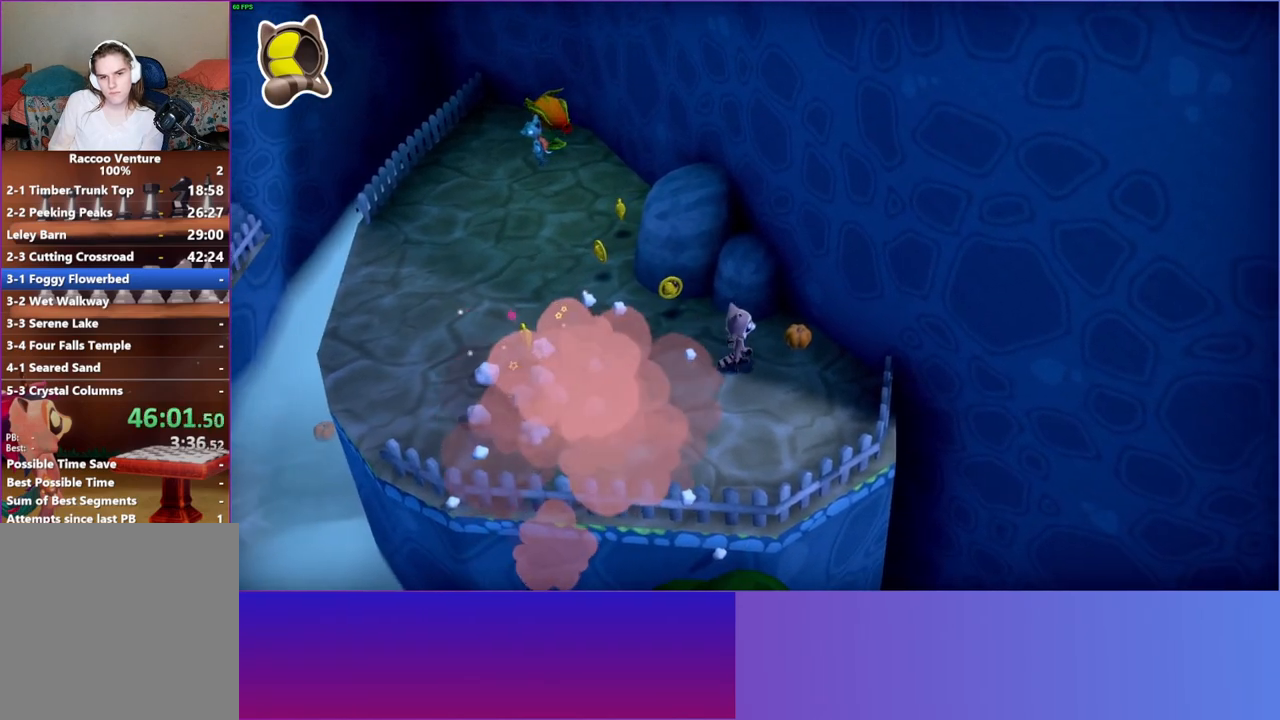
{"buttons": ["Y"], "left_stick": "left", "right_stick": "center", "events": [[50, "left_stick", "center"], [67, "X", "down"], [100, "left_stick", "left"], [183, "X", "up"], [400, "Y", "down"]]}
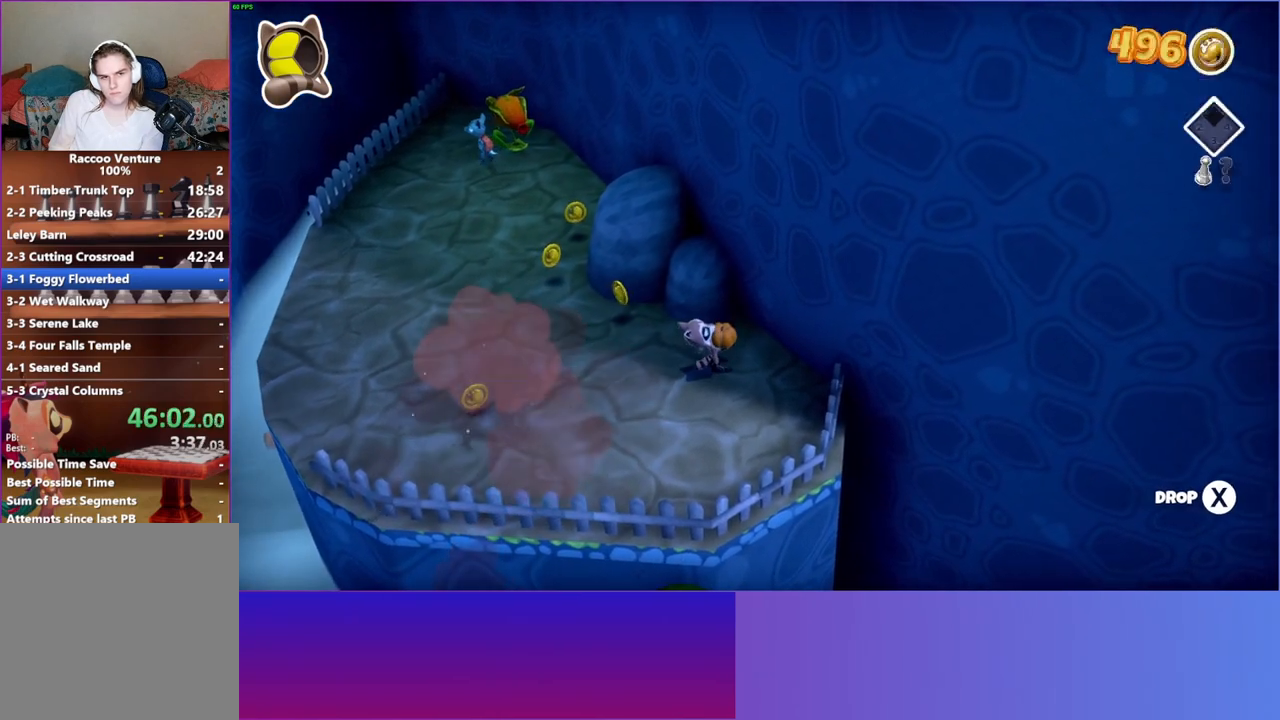
{"buttons": [], "left_stick": "left", "right_stick": "center", "events": [[33, "Y", "up"]]}